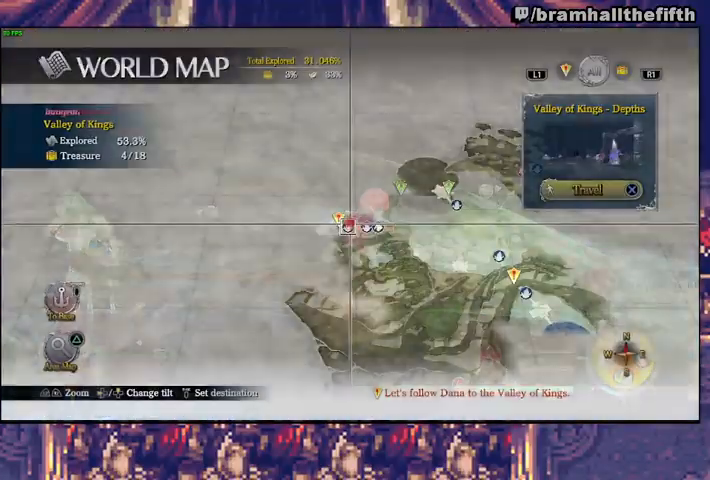
Gameplay with a controller (PlayStation layout); each line is a JSON object with the inputs held at the frame after it. "events" lists button and stick changes between this image and that frame as [ms after this image, input, new state], when the widget could be followed in between. Not read: L1 L2 R1.
{"buttons": [], "left_stick": "down-right", "right_stick": "center", "events": [[67, "left_stick", "down-right"]]}
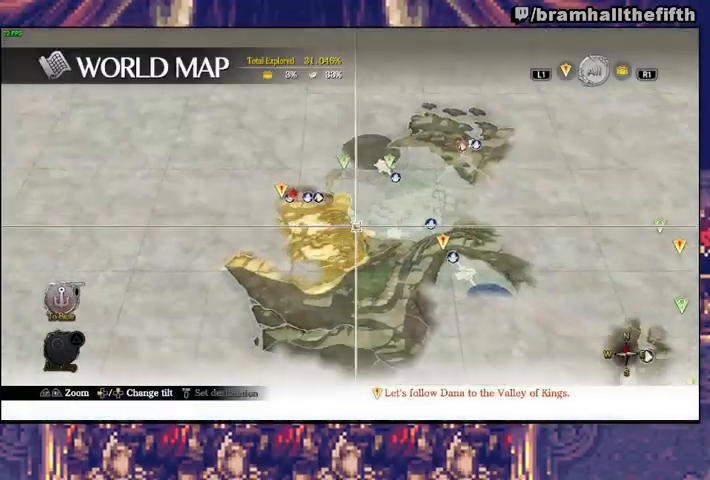
{"buttons": ["DPAD_RIGHT"], "left_stick": "center", "right_stick": "center", "events": [[167, "left_stick", "center"], [300, "DPAD_RIGHT", "down"], [333, "DPAD_RIGHT", "up"], [400, "DPAD_RIGHT", "down"]]}
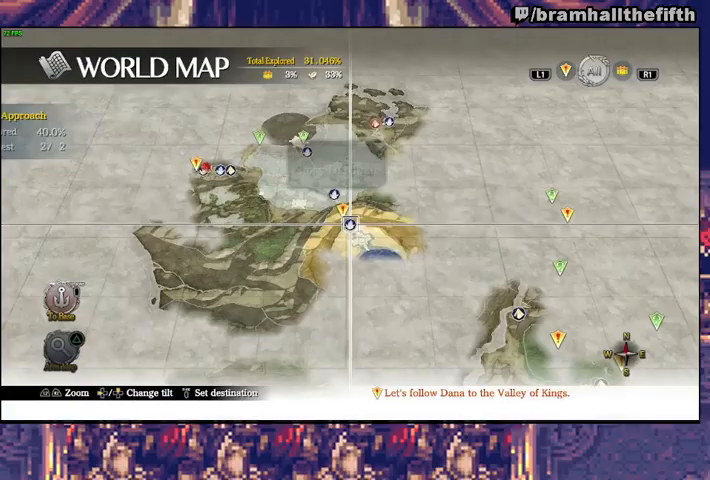
{"buttons": ["DPAD_RIGHT"], "left_stick": "center", "right_stick": "center", "events": [[67, "DPAD_RIGHT", "up"], [300, "DPAD_RIGHT", "down"], [400, "DPAD_RIGHT", "up"], [500, "DPAD_RIGHT", "down"]]}
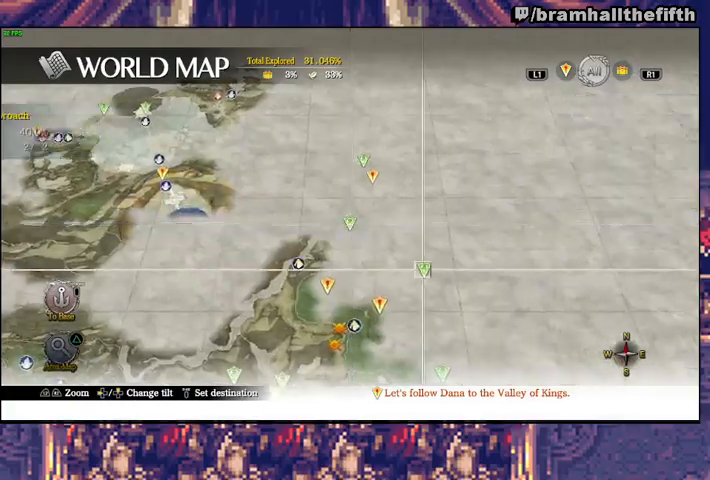
{"buttons": [], "left_stick": "center", "right_stick": "center", "events": [[67, "DPAD_RIGHT", "up"], [300, "DPAD_LEFT", "down"], [467, "DPAD_LEFT", "up"]]}
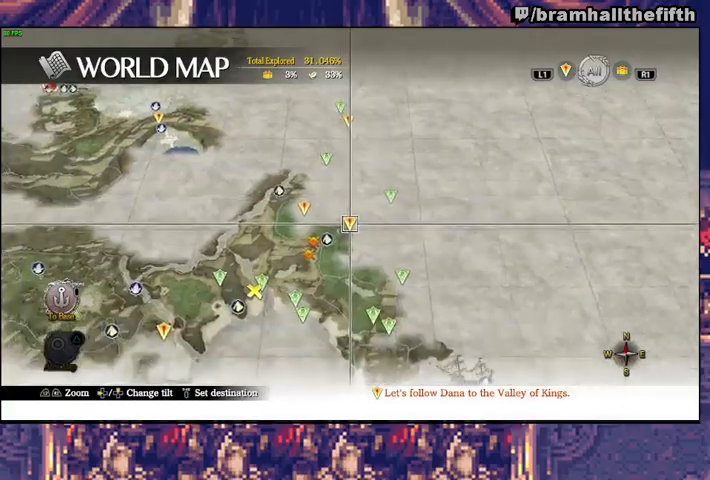
{"buttons": [], "left_stick": "up-left", "right_stick": "center", "events": [[133, "left_stick", "up-left"]]}
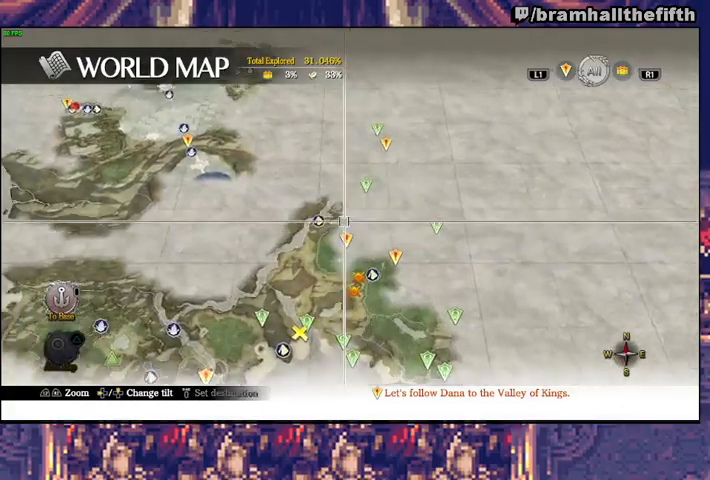
{"buttons": ["CIRCLE"], "left_stick": "center", "right_stick": "center", "events": [[100, "CROSS", "down"], [133, "CROSS", "up"], [167, "left_stick", "center"], [200, "CROSS", "down"], [267, "CROSS", "up"], [333, "CROSS", "down"], [400, "CROSS", "up"], [500, "CIRCLE", "down"]]}
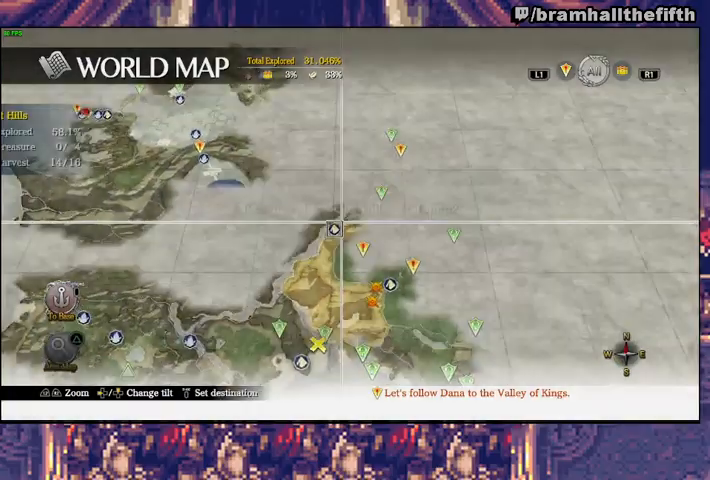
{"buttons": [], "left_stick": "center", "right_stick": "center", "events": [[67, "CIRCLE", "up"], [100, "CIRCLE", "down"], [133, "CIRCLE", "up"]]}
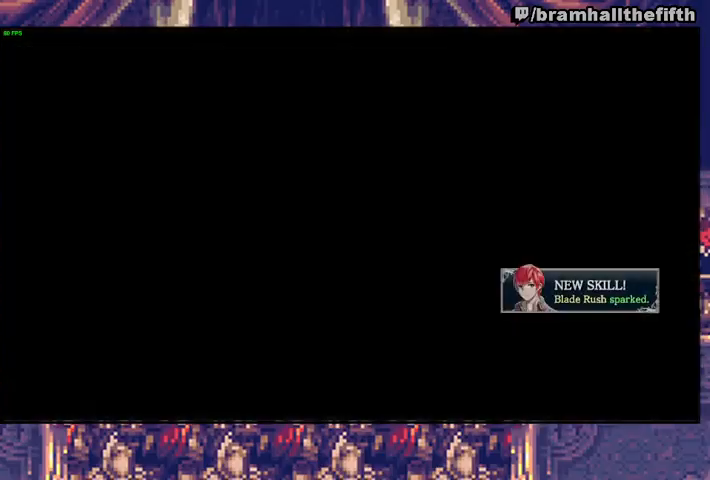
{"buttons": [], "left_stick": "up", "right_stick": "center", "events": [[133, "left_stick", "up"]]}
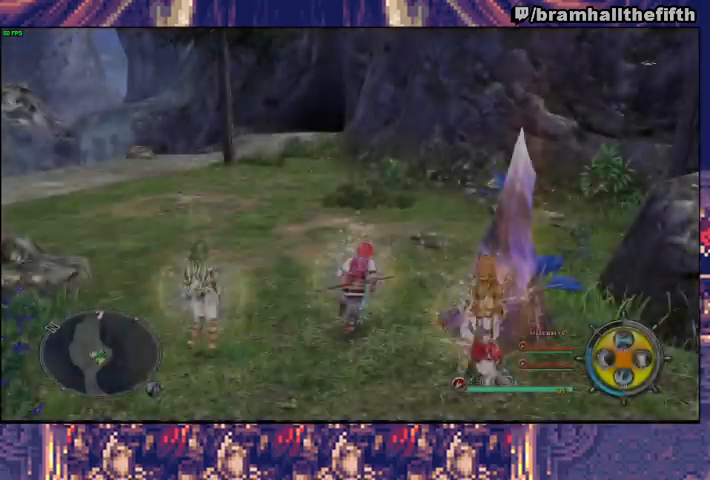
{"buttons": ["TRIANGLE"], "left_stick": "up", "right_stick": "center", "events": [[467, "TRIANGLE", "down"]]}
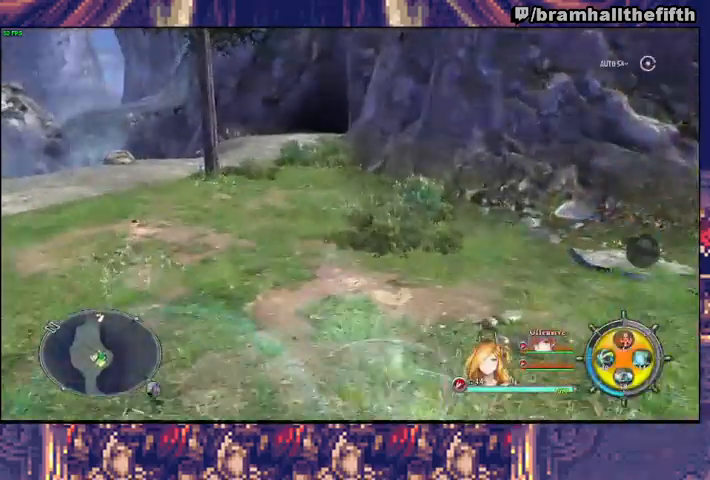
{"buttons": ["DPAD_RIGHT"], "left_stick": "center", "right_stick": "center", "events": [[33, "TRIANGLE", "up"], [233, "START", "down"], [233, "left_stick", "center"], [333, "START", "up"], [367, "DPAD_UP", "down"], [400, "CROSS", "down"], [433, "DPAD_UP", "up"], [500, "CROSS", "up"], [500, "DPAD_RIGHT", "down"]]}
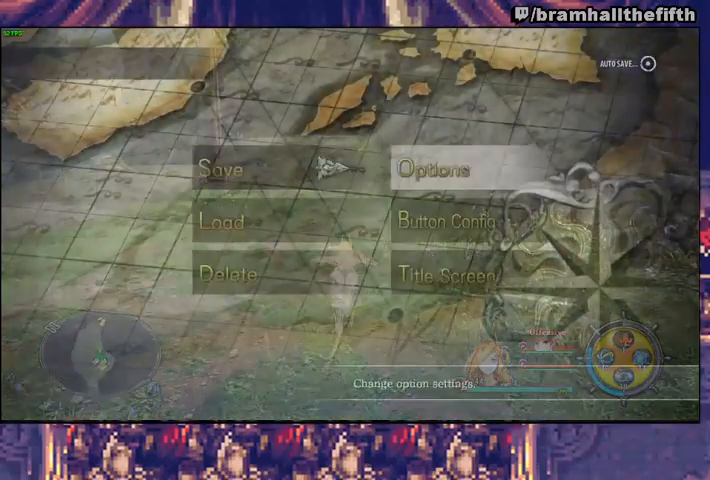
{"buttons": [], "left_stick": "center", "right_stick": "center", "events": [[100, "DPAD_RIGHT", "up"], [200, "DPAD_DOWN", "down"], [233, "CROSS", "down"], [267, "DPAD_DOWN", "up"], [333, "CROSS", "up"], [333, "DPAD_DOWN", "down"], [400, "DPAD_DOWN", "up"], [467, "DPAD_DOWN", "down"], [500, "DPAD_DOWN", "up"]]}
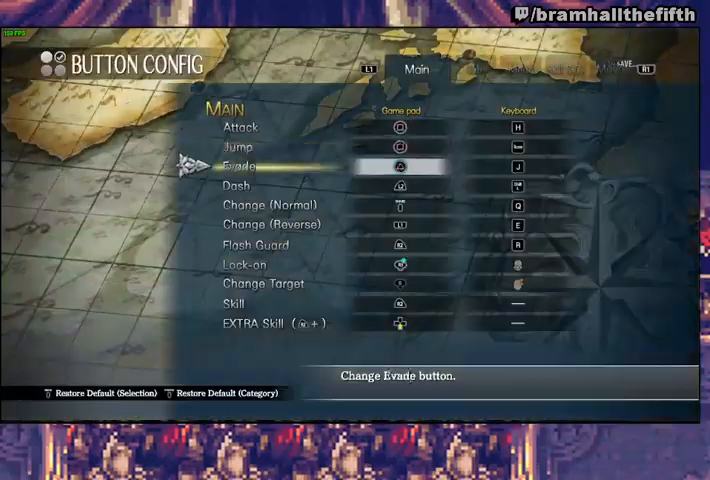
{"buttons": ["CIRCLE"], "left_stick": "center", "right_stick": "center", "events": [[133, "DPAD_DOWN", "down"], [200, "DPAD_DOWN", "up"], [233, "CROSS", "down"], [333, "CROSS", "up"], [500, "CIRCLE", "down"]]}
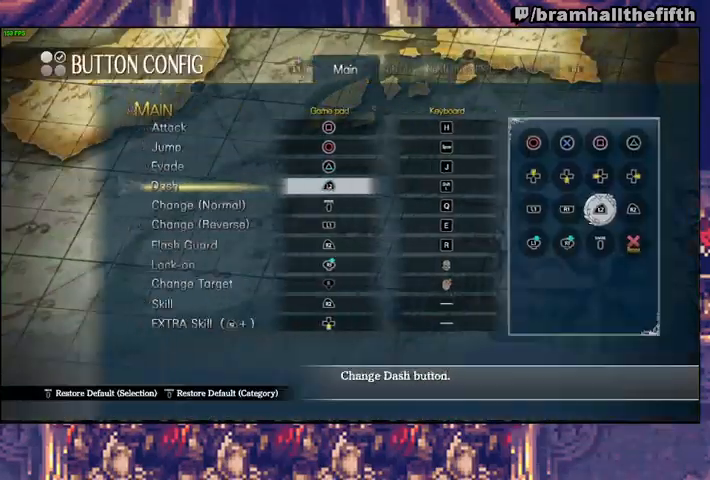
{"buttons": [], "left_stick": "center", "right_stick": "center", "events": [[100, "CIRCLE", "up"], [100, "DPAD_DOWN", "down"], [200, "CROSS", "down"], [200, "DPAD_DOWN", "up"], [267, "CROSS", "up"]]}
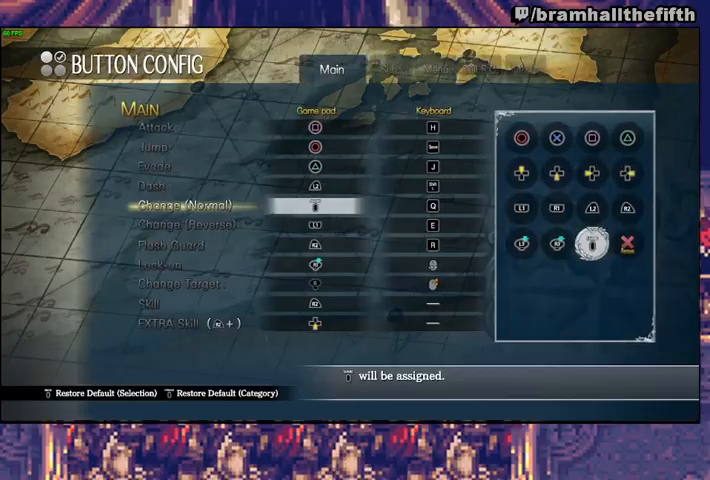
{"buttons": [], "left_stick": "center", "right_stick": "center", "events": [[33, "DPAD_DOWN", "down"], [100, "DPAD_DOWN", "up"], [133, "CROSS", "down"], [233, "CROSS", "up"], [300, "CIRCLE", "down"], [333, "CIRCLE", "up"], [433, "CIRCLE", "down"], [467, "CIRCLE", "up"]]}
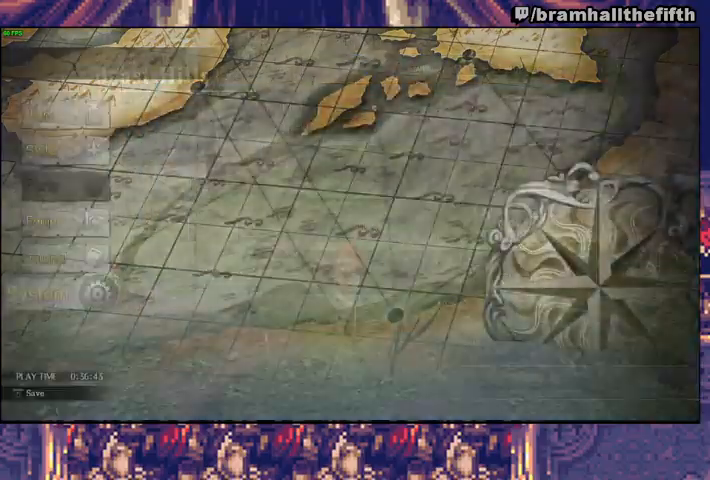
{"buttons": [], "left_stick": "up", "right_stick": "center", "events": [[100, "CIRCLE", "down"], [133, "left_stick", "up"], [167, "CIRCLE", "up"]]}
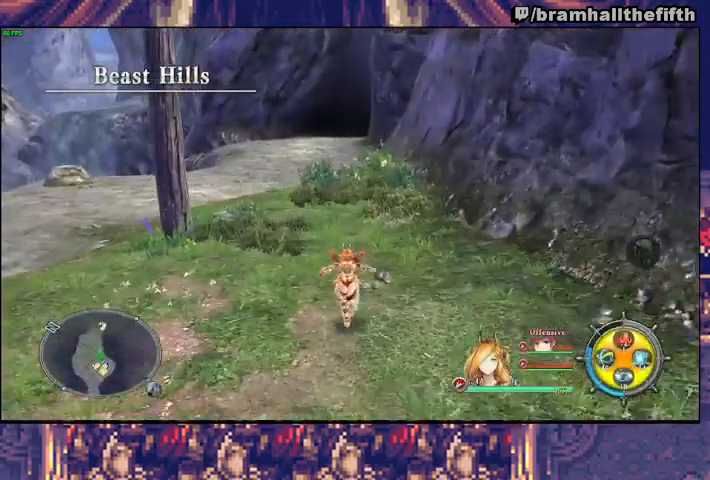
{"buttons": [], "left_stick": "center", "right_stick": "center", "events": [[33, "left_stick", "center"], [100, "DPAD_RIGHT", "down"], [167, "DPAD_RIGHT", "up"], [200, "CROSS", "down"], [267, "CROSS", "up"]]}
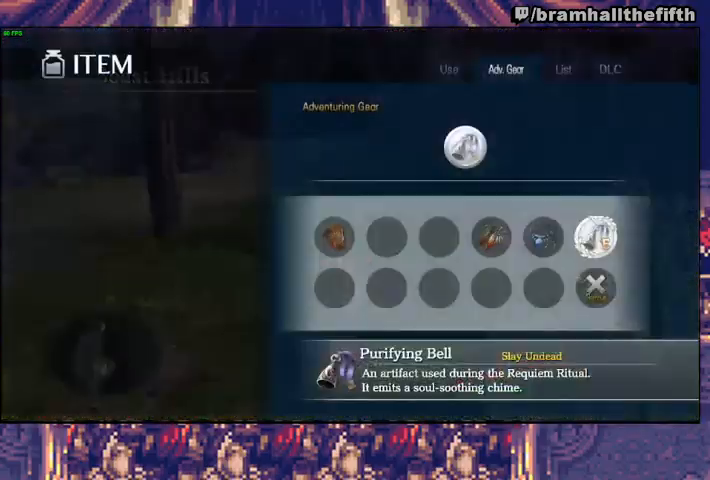
{"buttons": [], "left_stick": "center", "right_stick": "center", "events": [[200, "DPAD_LEFT", "down"], [267, "DPAD_LEFT", "up"], [333, "DPAD_LEFT", "down"], [400, "CROSS", "down"], [433, "CROSS", "up"], [433, "DPAD_LEFT", "up"]]}
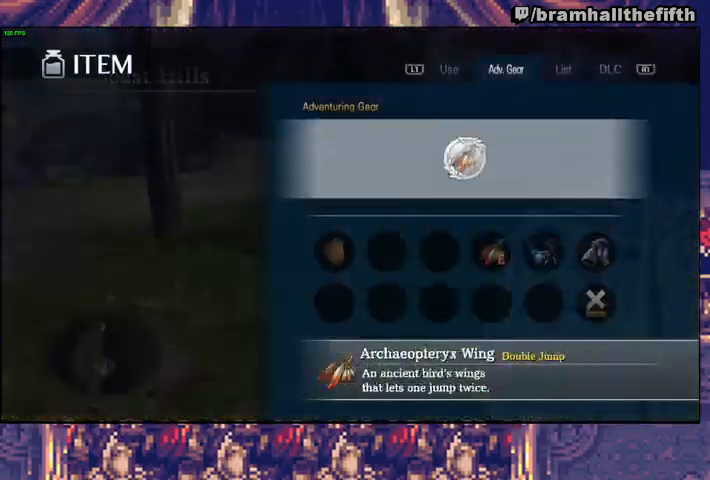
{"buttons": [], "left_stick": "up", "right_stick": "center", "events": [[33, "CIRCLE", "down"], [100, "CIRCLE", "up"], [233, "CIRCLE", "down"], [300, "CIRCLE", "up"], [300, "left_stick", "up"], [367, "TRIANGLE", "down"], [433, "TRIANGLE", "up"]]}
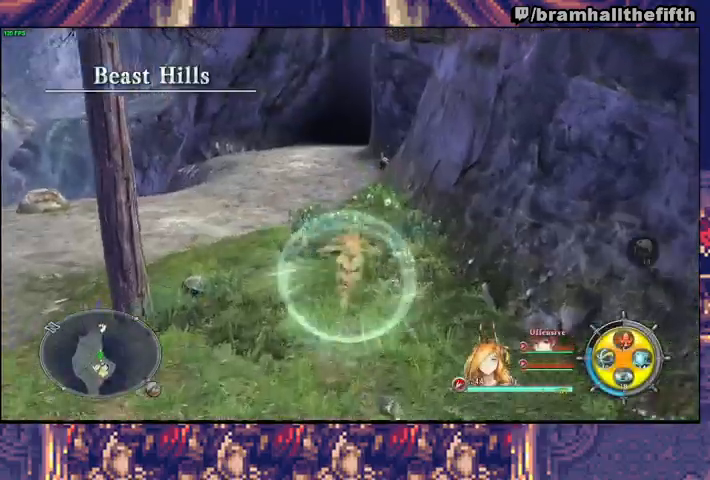
{"buttons": [], "left_stick": "up", "right_stick": "center", "events": []}
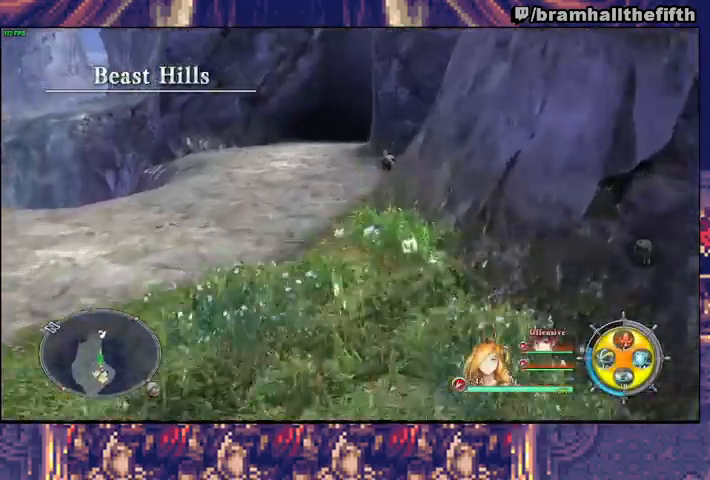
{"buttons": [], "left_stick": "up", "right_stick": "center", "events": []}
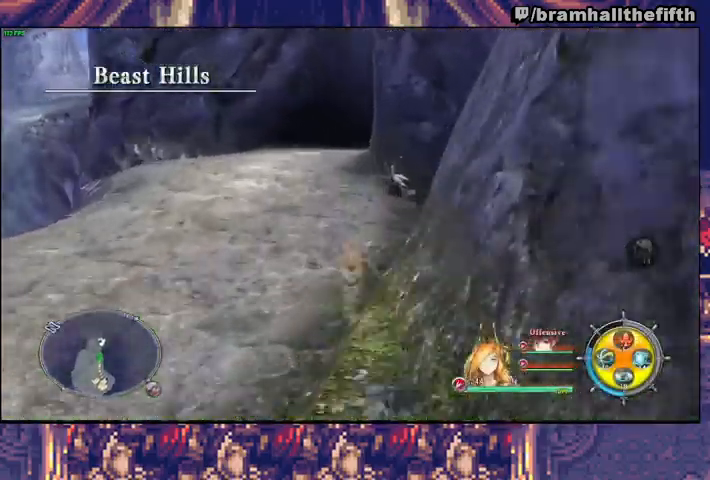
{"buttons": [], "left_stick": "up", "right_stick": "center", "events": []}
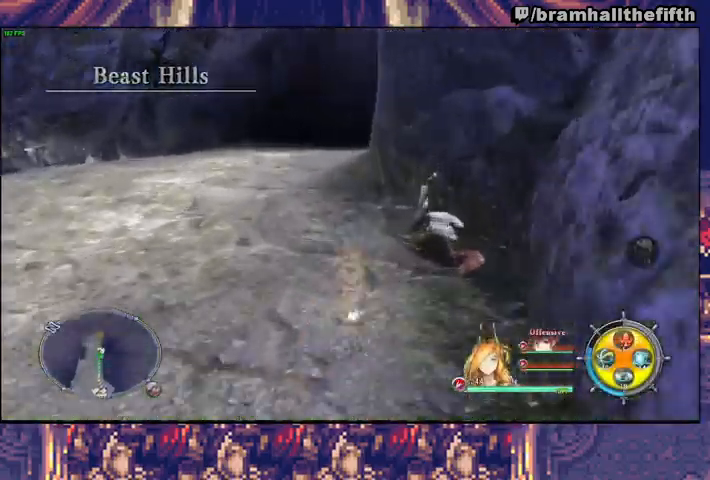
{"buttons": [], "left_stick": "up", "right_stick": "center", "events": [[433, "TRIANGLE", "down"], [500, "TRIANGLE", "up"]]}
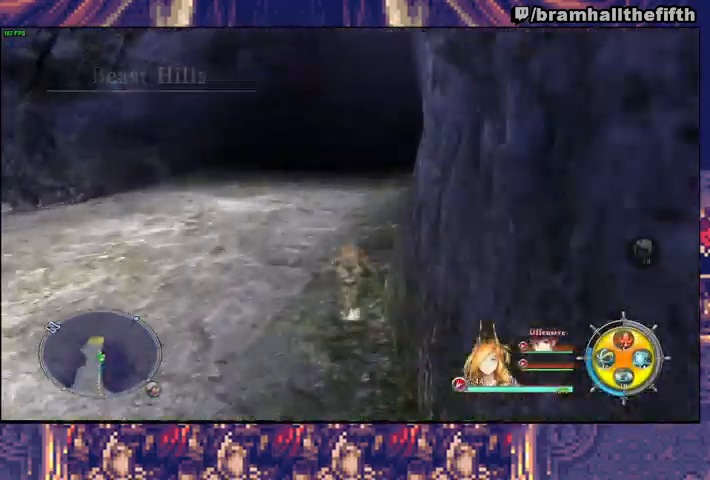
{"buttons": [], "left_stick": "up", "right_stick": "center", "events": []}
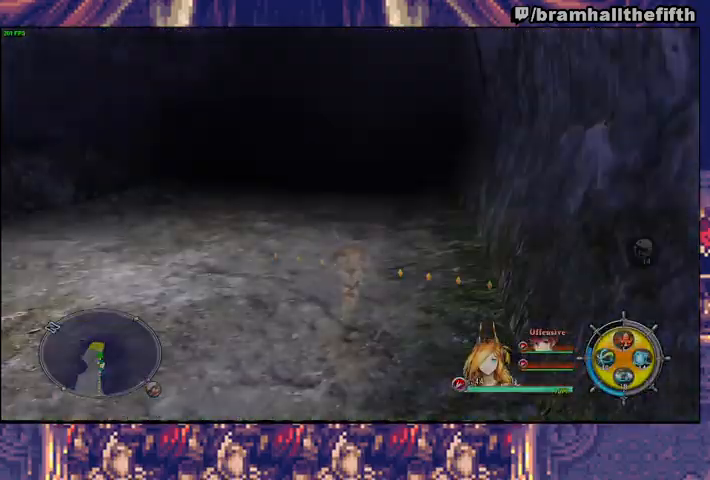
{"buttons": [], "left_stick": "up", "right_stick": "center", "events": [[167, "left_stick", "center"], [367, "left_stick", "up"]]}
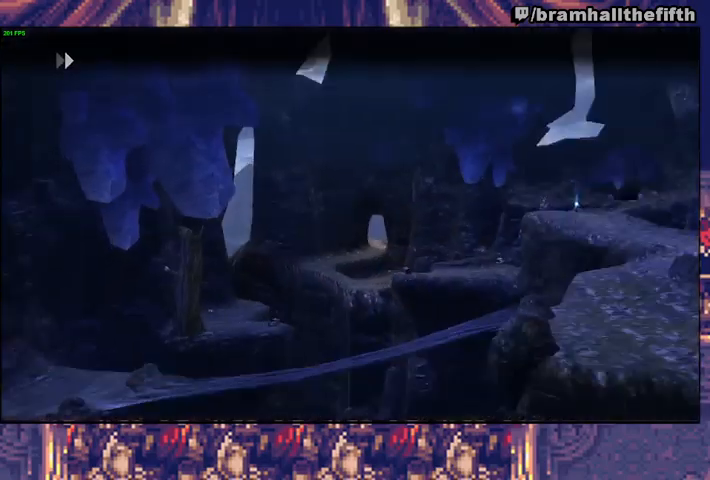
{"buttons": ["CROSS", "START"], "left_stick": "up-right", "right_stick": "center", "events": [[233, "left_stick", "up-right"], [333, "SQUARE", "down"], [367, "SQUARE", "up"], [367, "START", "down"], [500, "CROSS", "down"]]}
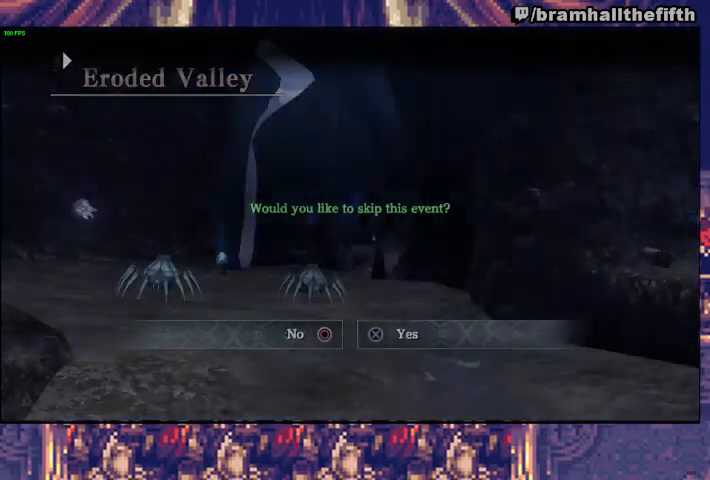
{"buttons": ["TRIANGLE"], "left_stick": "up", "right_stick": "center", "events": [[33, "START", "up"], [33, "left_stick", "center"], [67, "CROSS", "up"], [100, "START", "down"], [133, "CROSS", "down"], [200, "CROSS", "up"], [200, "START", "up"], [367, "left_stick", "up"], [500, "TRIANGLE", "down"]]}
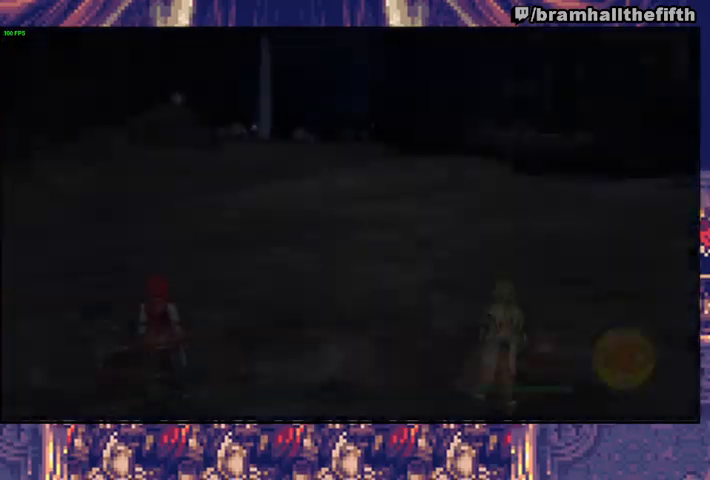
{"buttons": [], "left_stick": "up", "right_stick": "center", "events": [[67, "TRIANGLE", "up"]]}
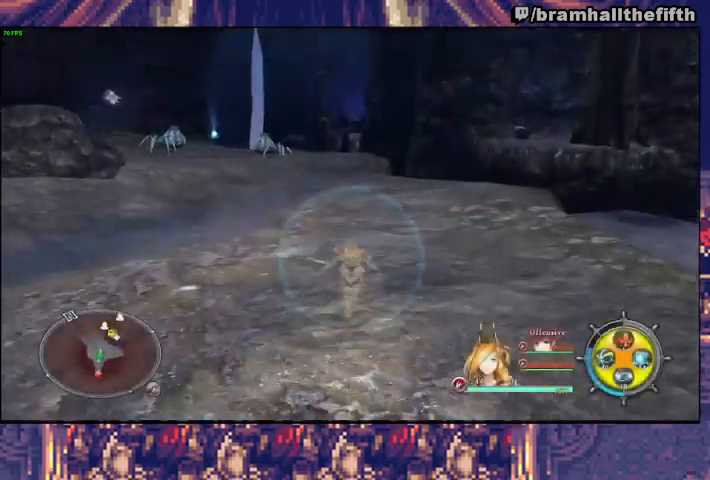
{"buttons": [], "left_stick": "up", "right_stick": "center", "events": [[333, "TRIANGLE", "down"], [400, "TRIANGLE", "up"]]}
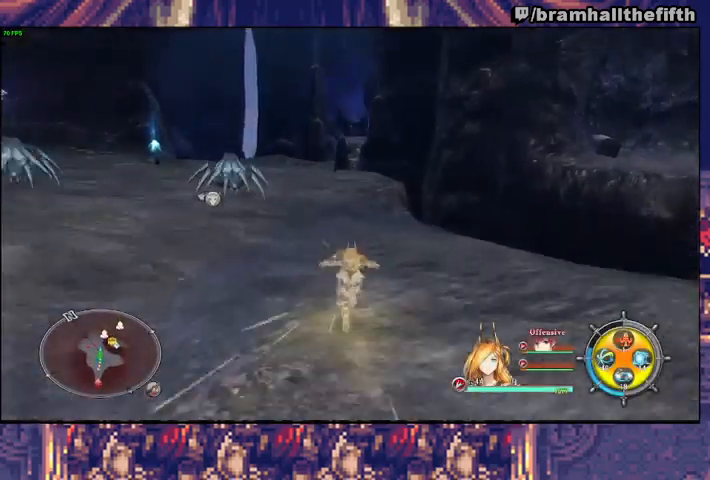
{"buttons": [], "left_stick": "up", "right_stick": "center", "events": []}
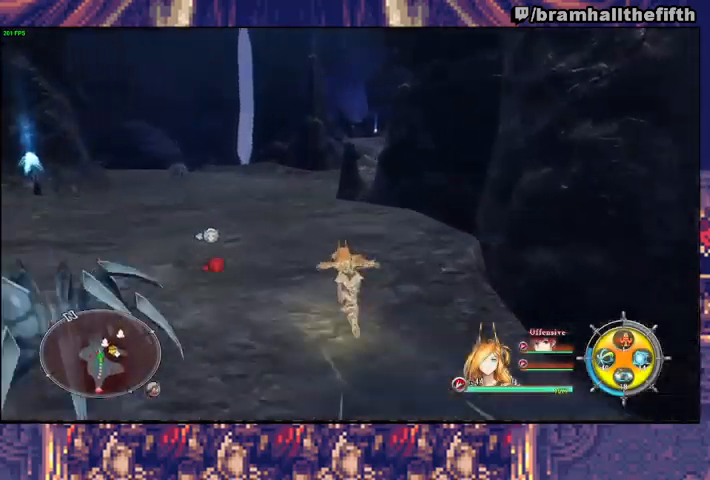
{"buttons": [], "left_stick": "up", "right_stick": "center", "events": [[167, "TRIANGLE", "down"], [233, "TRIANGLE", "up"]]}
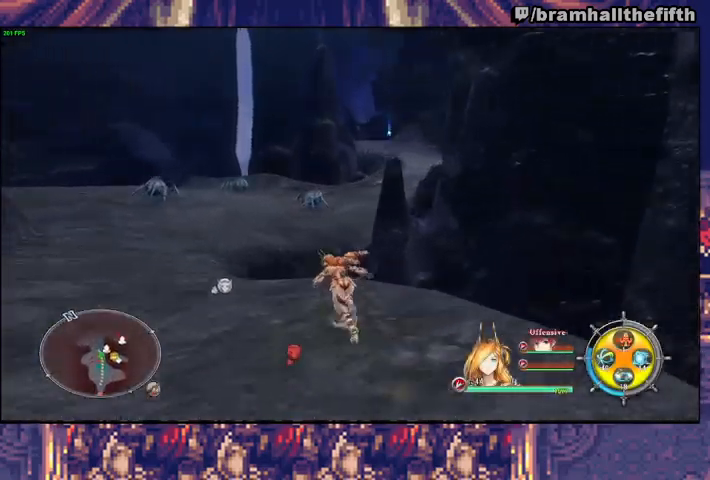
{"buttons": [], "left_stick": "up", "right_stick": "center", "events": [[67, "TRIANGLE", "down"], [200, "TRIANGLE", "up"]]}